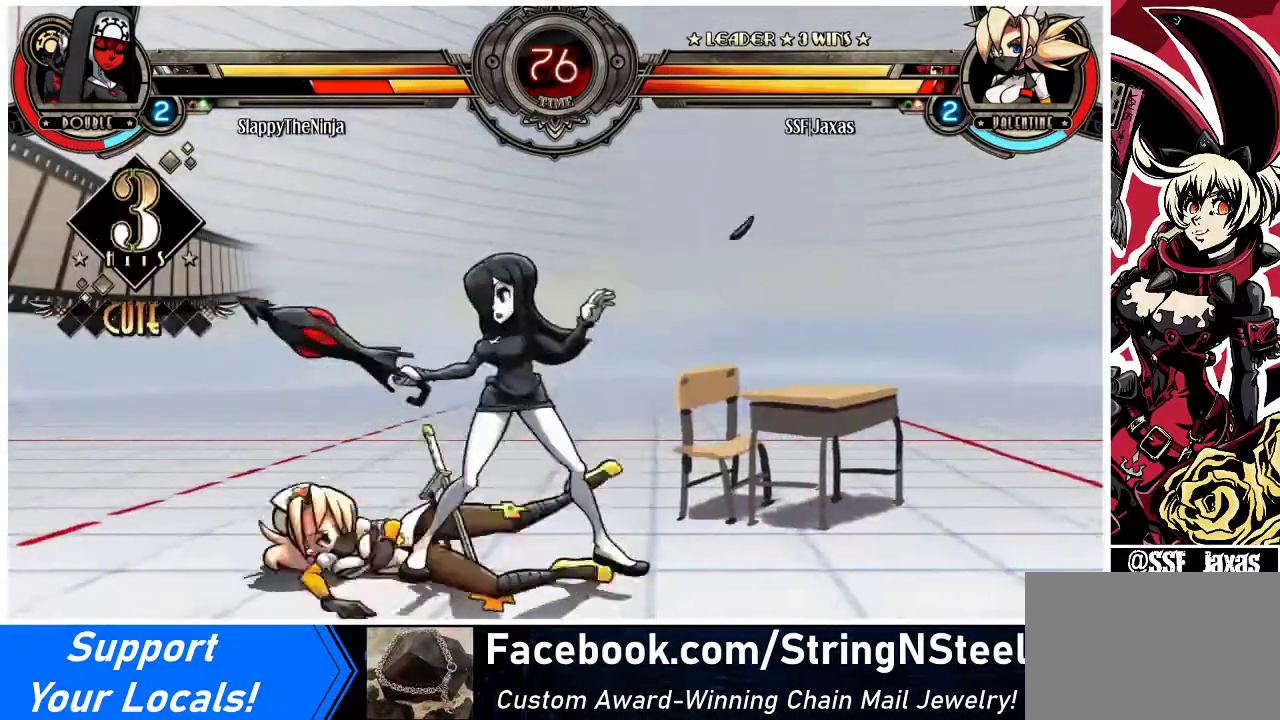
Gameplay with a controller (arcade stick); each line is a JSON object with the inputs held at the frame after it. "events" lists button and stick changes between this image and that frame as [ms after this image, input, new state], when the widget could be followed in between. Not read: L3 R3.
{"buttons": ["DPAD_DOWN", "DPAD_LEFT"], "events": [[133, "DPAD_DOWN", "up"], [300, "DPAD_DOWN", "down"]]}
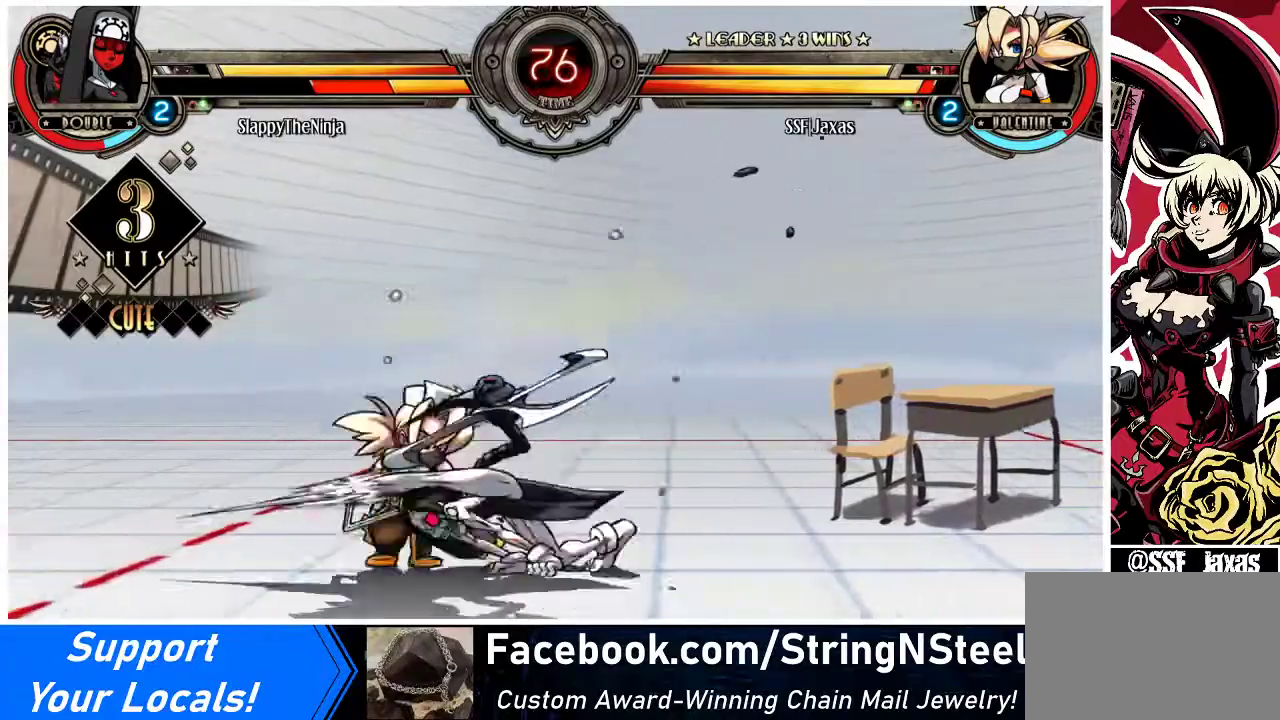
{"buttons": ["SQUARE", "TRIANGLE", "DPAD_DOWN", "DPAD_LEFT"], "events": [[467, "SQUARE", "down"], [467, "TRIANGLE", "down"]]}
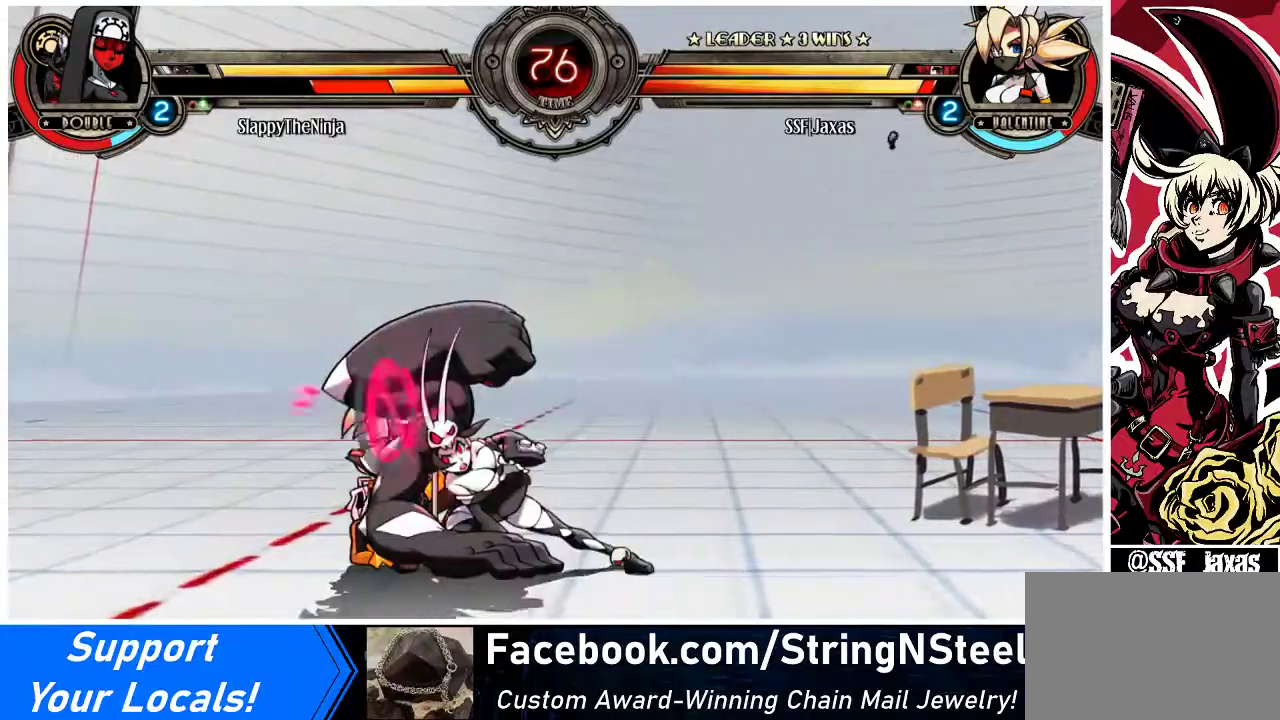
{"buttons": ["R2", "DPAD_LEFT"], "events": [[67, "SQUARE", "up"], [67, "TRIANGLE", "up"], [233, "DPAD_DOWN", "up"], [333, "DPAD_UP", "down"], [467, "DPAD_UP", "up"], [467, "R2", "down"]]}
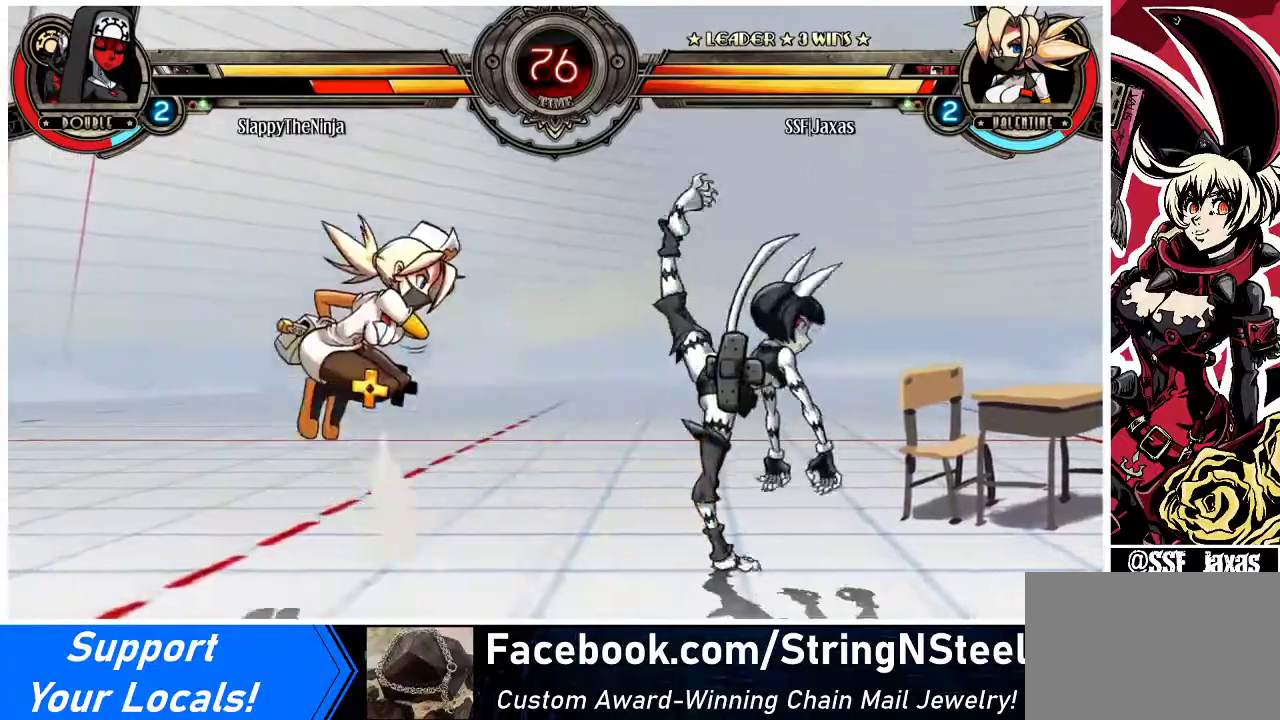
{"buttons": ["DPAD_RIGHT"], "events": [[67, "DPAD_LEFT", "up"], [67, "R2", "up"], [367, "DPAD_RIGHT", "down"], [433, "DPAD_RIGHT", "up"], [500, "DPAD_RIGHT", "down"]]}
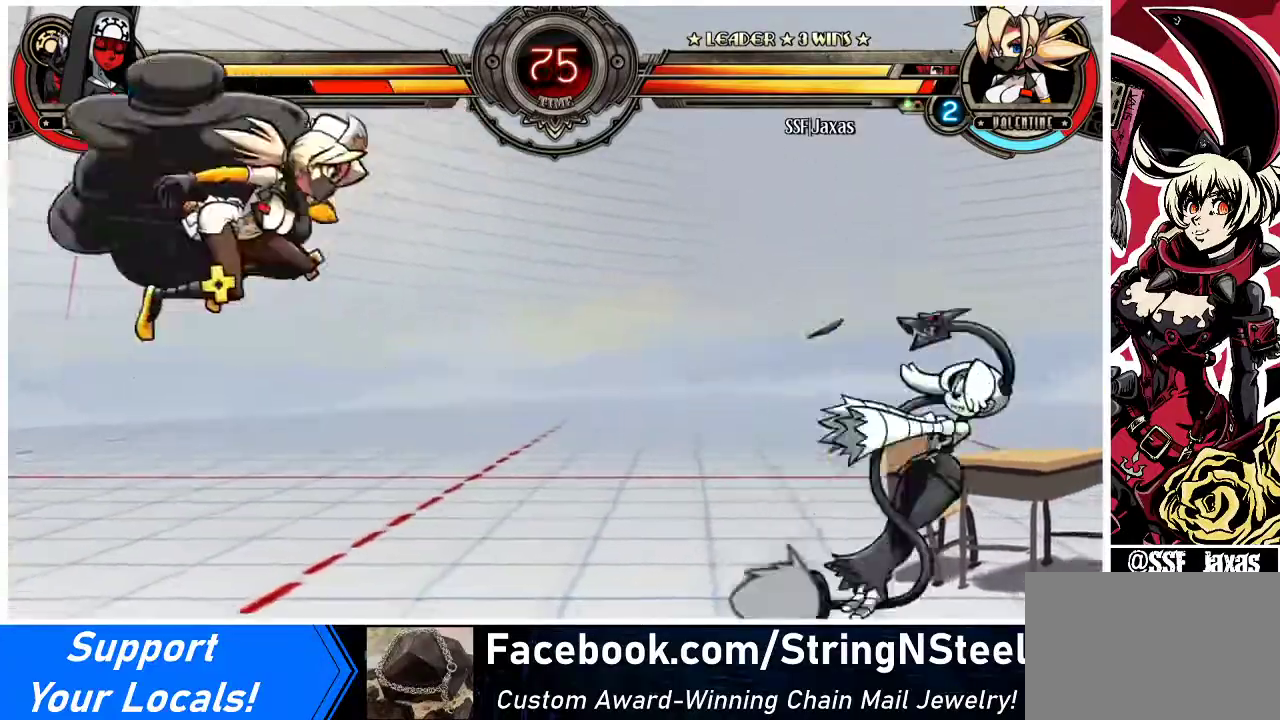
{"buttons": ["DPAD_LEFT"], "events": [[67, "DPAD_RIGHT", "up"], [67, "R1", "down"], [167, "R1", "up"], [300, "DPAD_RIGHT", "down"], [400, "DPAD_LEFT", "down"], [400, "DPAD_RIGHT", "up"]]}
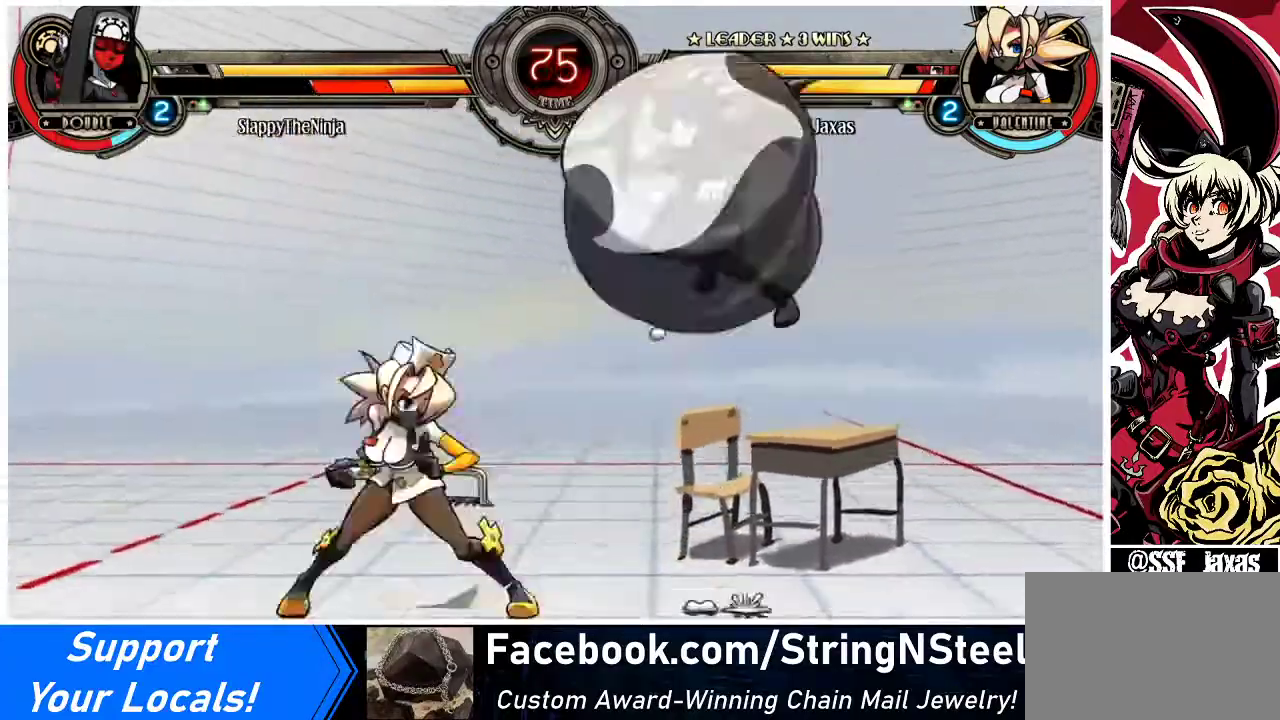
{"buttons": [], "events": [[100, "DPAD_UP", "down"], [233, "DPAD_UP", "up"], [267, "R2", "down"], [300, "DPAD_LEFT", "up"], [400, "R2", "up"]]}
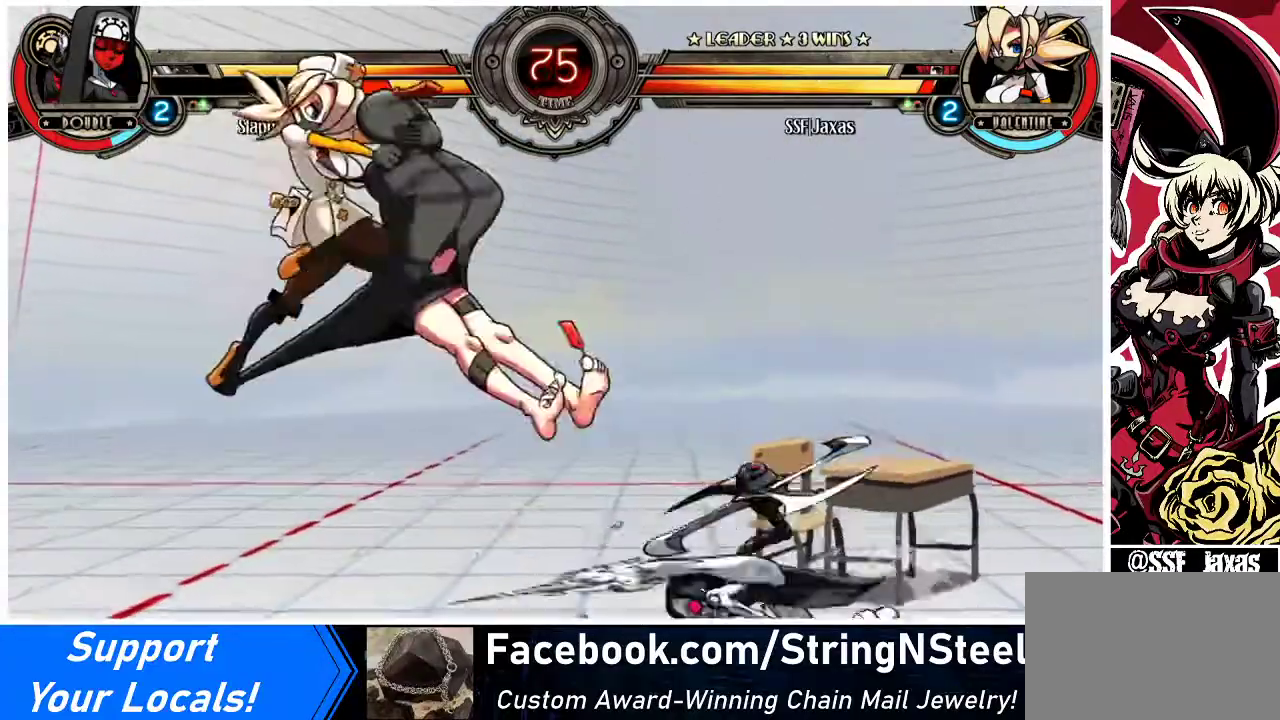
{"buttons": [], "events": [[167, "DPAD_RIGHT", "down"], [200, "DPAD_RIGHT", "up"], [267, "DPAD_RIGHT", "down"], [333, "DPAD_RIGHT", "up"], [333, "R2", "down"], [433, "R2", "up"]]}
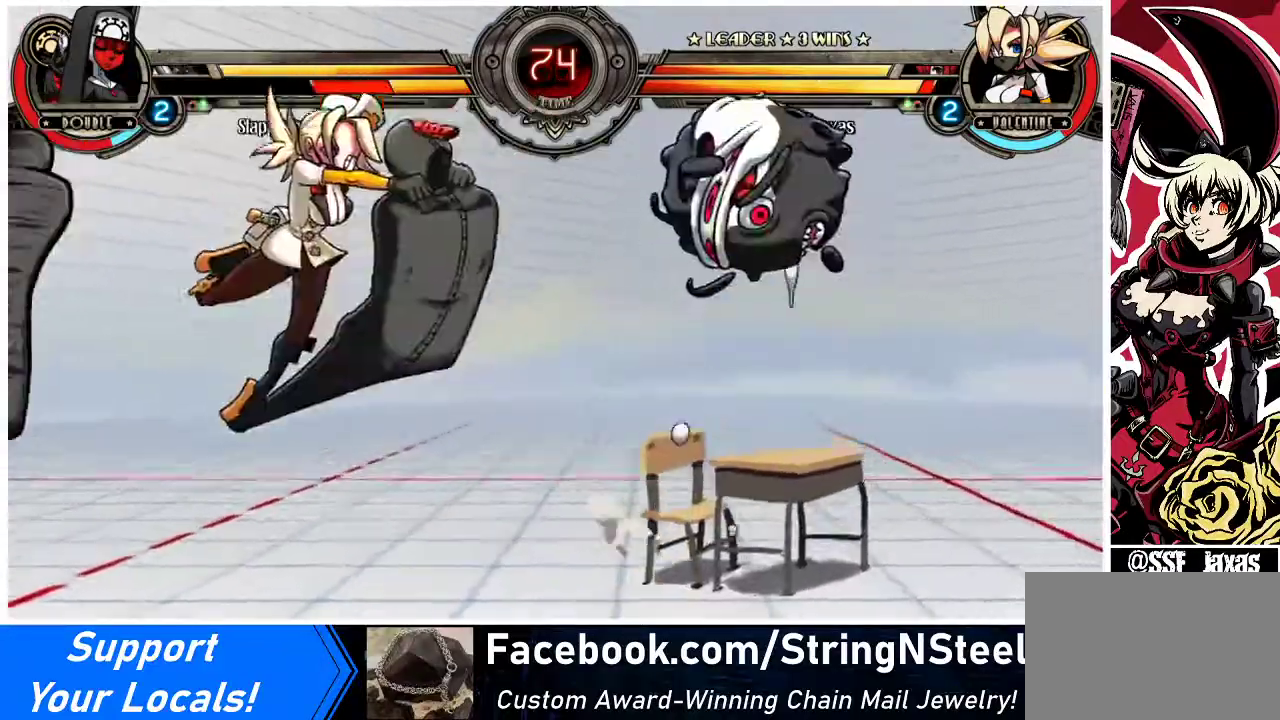
{"buttons": ["DPAD_UP", "DPAD_LEFT"], "events": [[467, "DPAD_LEFT", "down"], [500, "DPAD_UP", "down"]]}
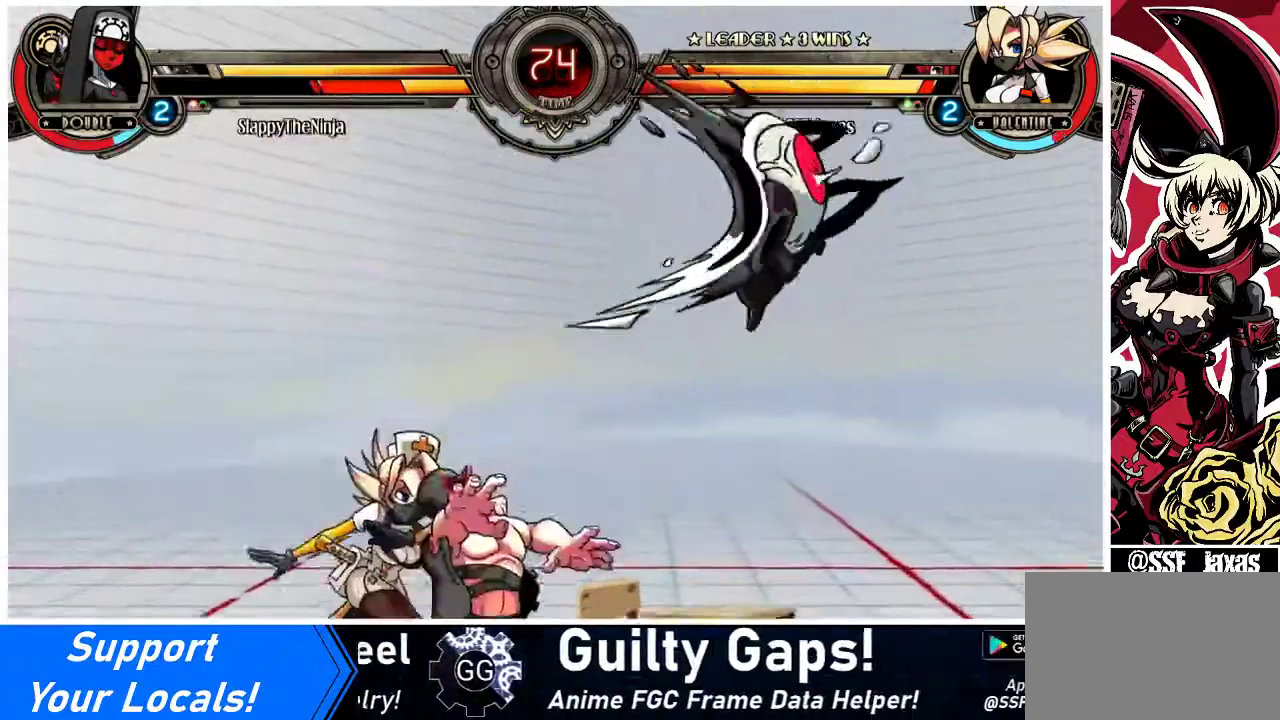
{"buttons": [], "events": [[33, "DPAD_LEFT", "up"], [33, "DPAD_RIGHT", "down"], [67, "DPAD_UP", "up"], [133, "DPAD_RIGHT", "up"], [233, "DPAD_RIGHT", "down"], [333, "DPAD_UP", "down"], [400, "DPAD_RIGHT", "up"], [400, "DPAD_UP", "up"], [400, "R2", "down"], [500, "R2", "up"]]}
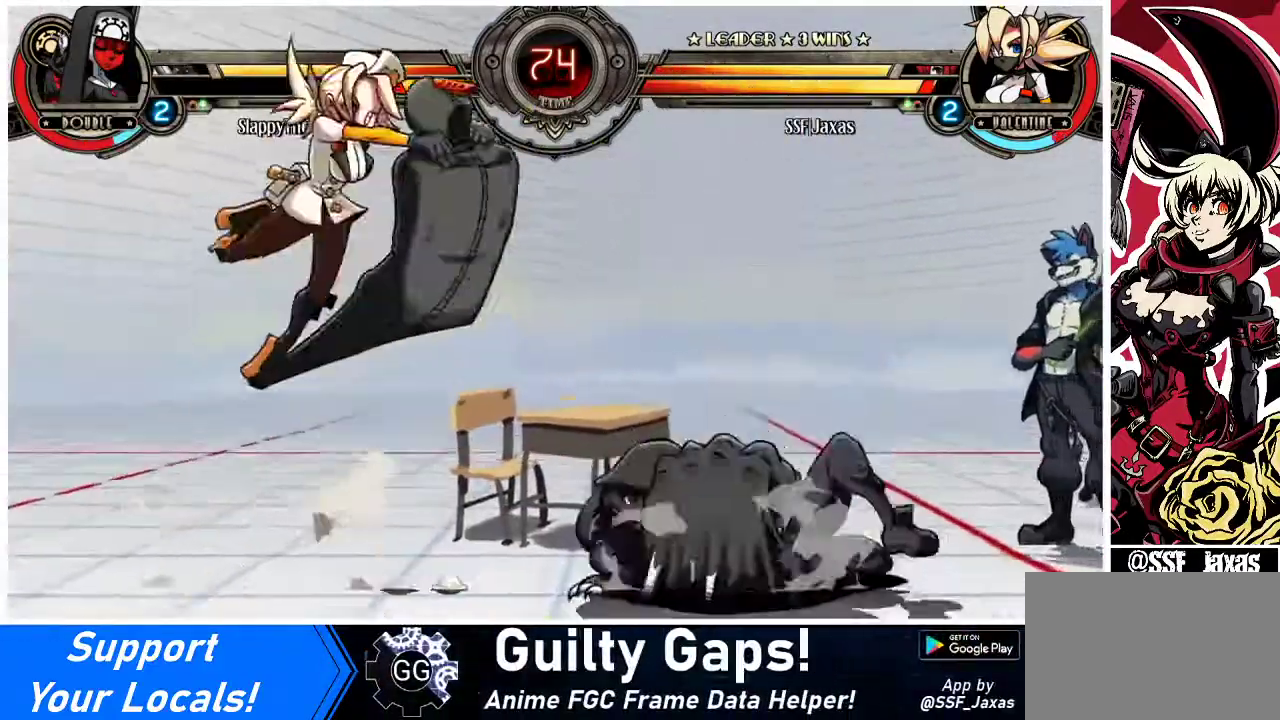
{"buttons": ["R2"], "events": [[267, "DPAD_LEFT", "down"], [300, "DPAD_LEFT", "up"], [367, "DPAD_LEFT", "down"], [467, "DPAD_LEFT", "up"], [467, "R2", "down"]]}
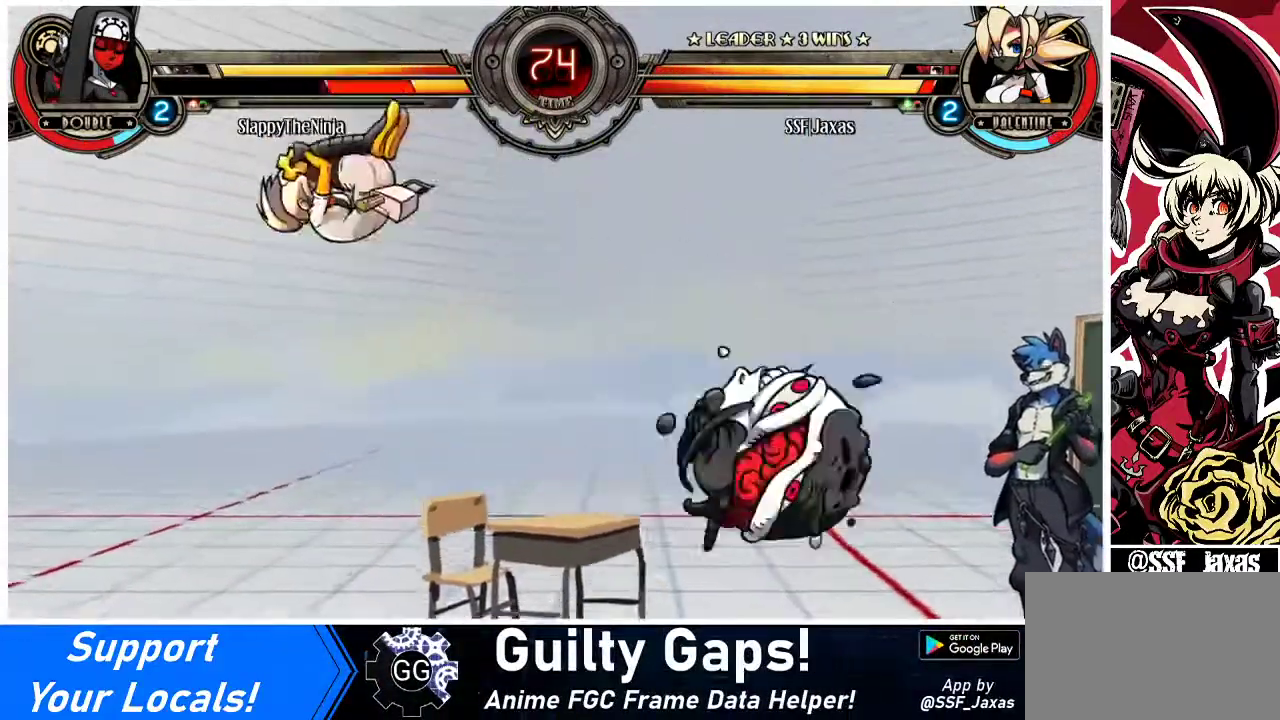
{"buttons": ["DPAD_RIGHT"], "events": [[67, "R2", "up"], [500, "DPAD_RIGHT", "down"]]}
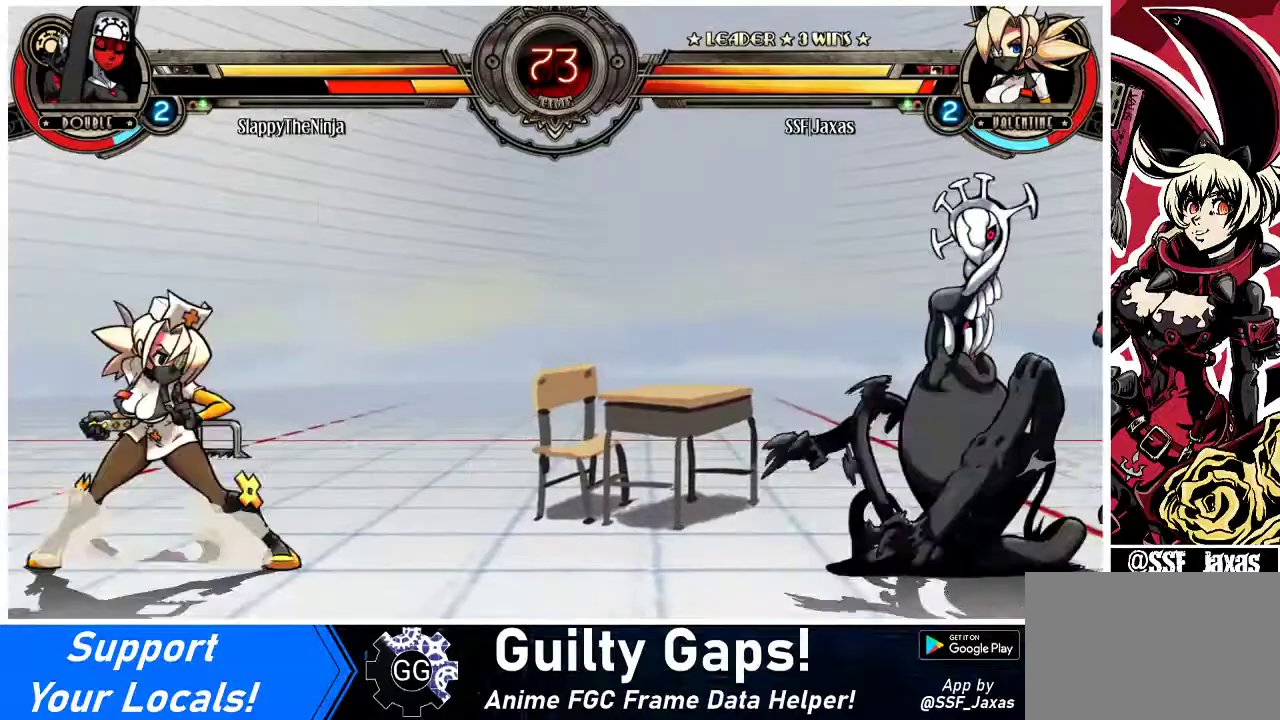
{"buttons": [], "events": [[67, "DPAD_RIGHT", "up"], [100, "DPAD_RIGHT", "down"], [200, "DPAD_UP", "down"], [300, "DPAD_RIGHT", "up"], [300, "R2", "down"], [333, "DPAD_UP", "up"], [433, "R2", "up"]]}
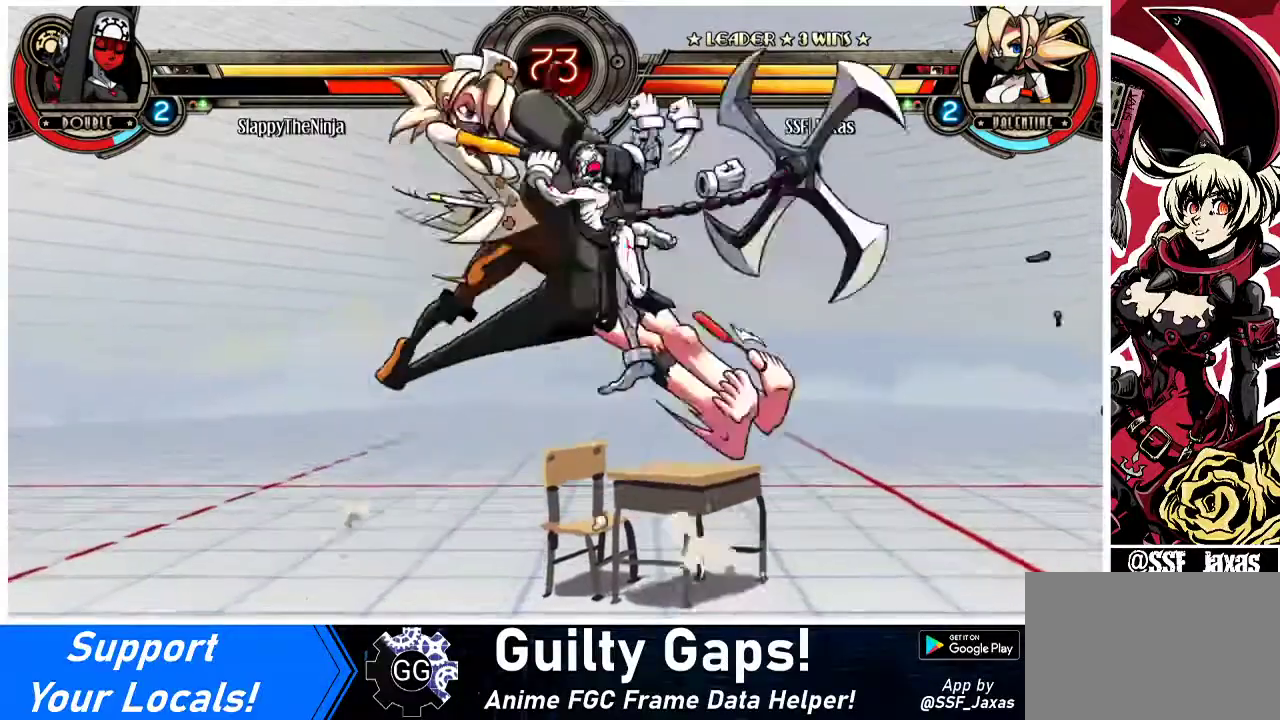
{"buttons": ["DPAD_RIGHT"], "events": [[367, "DPAD_RIGHT", "down"], [400, "DPAD_RIGHT", "up"], [467, "DPAD_RIGHT", "down"]]}
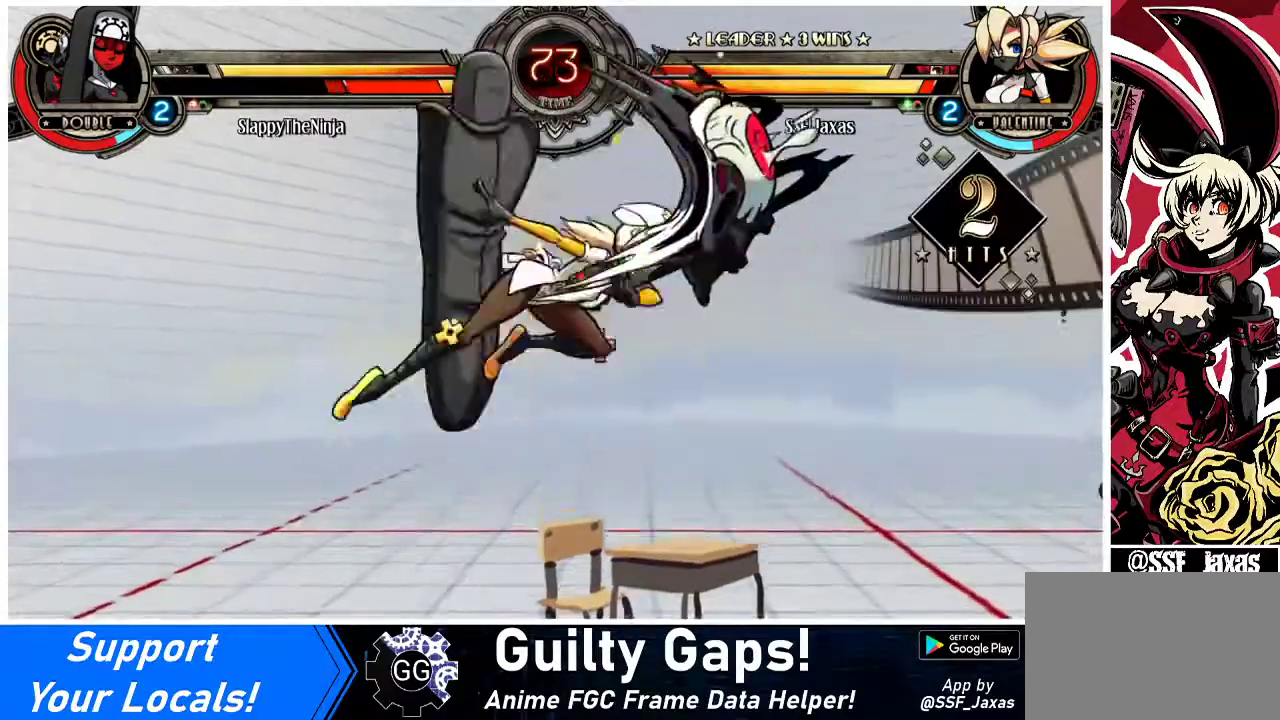
{"buttons": ["DPAD_RIGHT"], "events": [[33, "DPAD_RIGHT", "up"], [33, "R1", "down"], [167, "R1", "up"], [300, "DPAD_RIGHT", "down"]]}
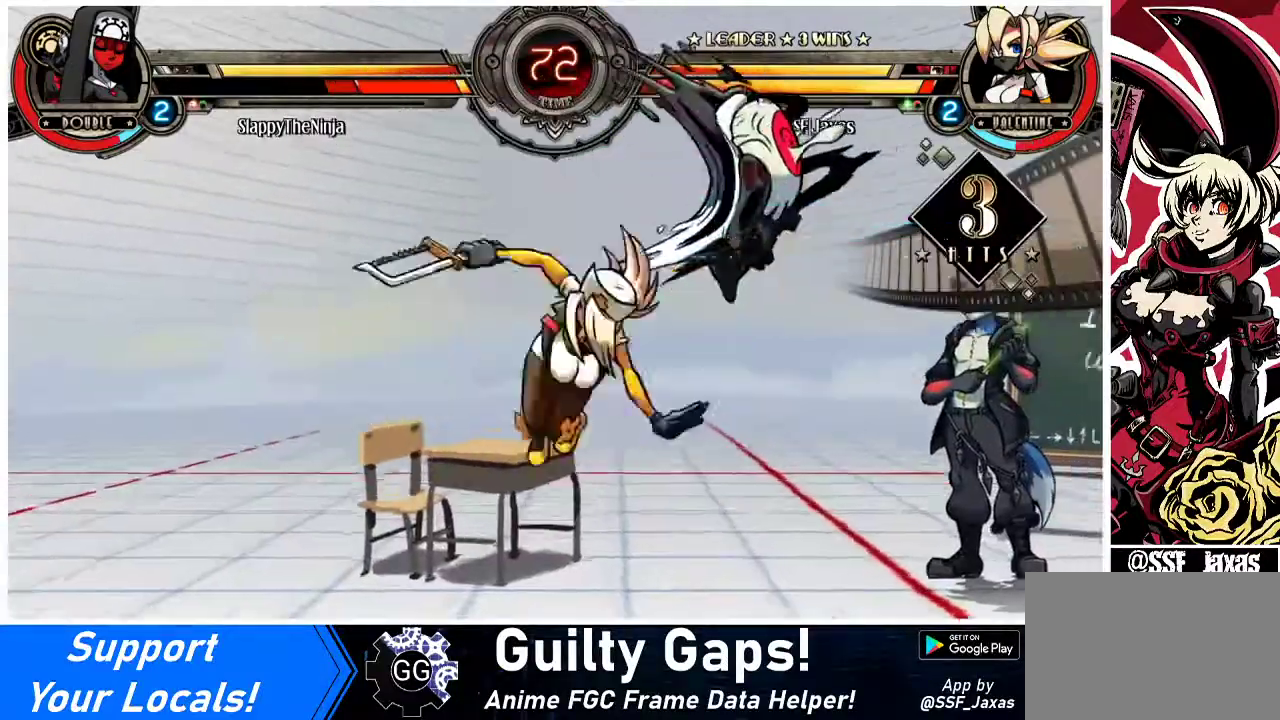
{"buttons": ["SQUARE"], "events": [[200, "DPAD_RIGHT", "up"], [200, "SQUARE", "down"], [333, "SQUARE", "up"], [400, "SQUARE", "down"]]}
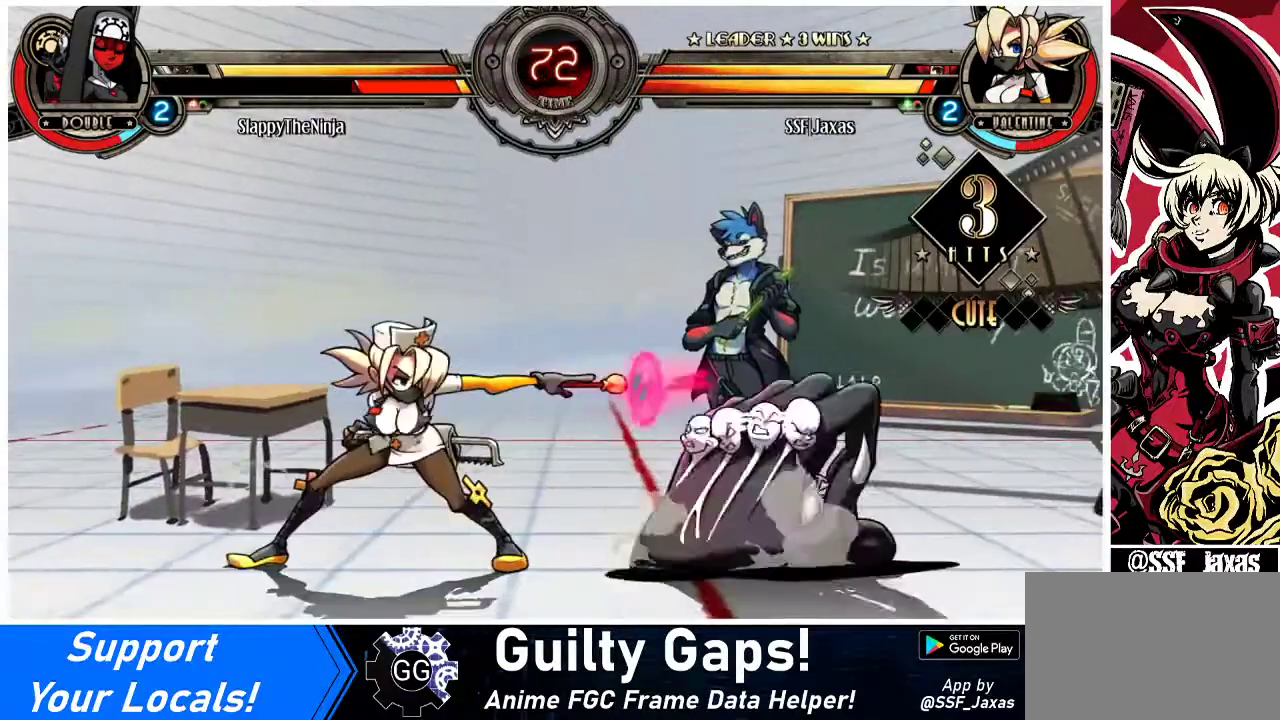
{"buttons": ["DPAD_UP", "DPAD_LEFT"], "events": [[33, "SQUARE", "up"], [300, "DPAD_LEFT", "down"], [367, "DPAD_LEFT", "up"], [400, "DPAD_LEFT", "down"], [433, "DPAD_UP", "down"]]}
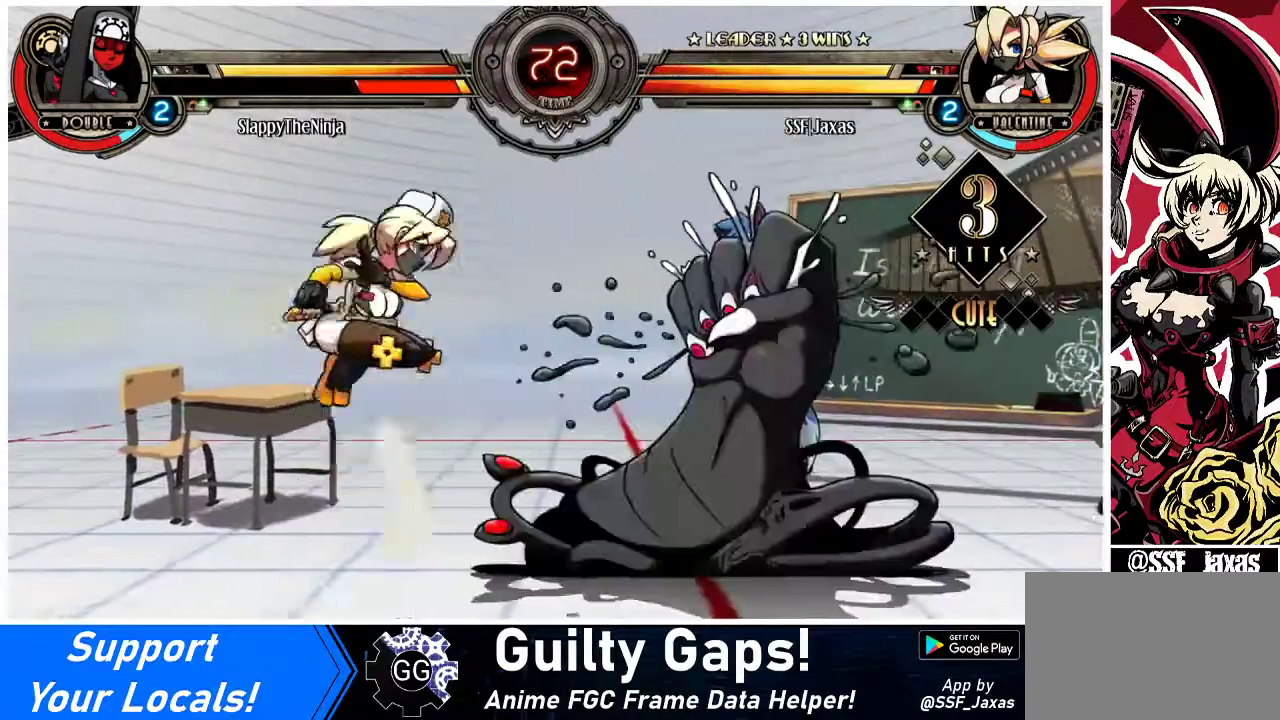
{"buttons": [], "events": [[33, "DPAD_LEFT", "up"], [33, "DPAD_UP", "up"], [100, "DPAD_DOWN", "down"], [167, "DPAD_RIGHT", "down"], [200, "DPAD_DOWN", "up"], [233, "R1", "down"], [267, "DPAD_RIGHT", "up"], [333, "R1", "up"]]}
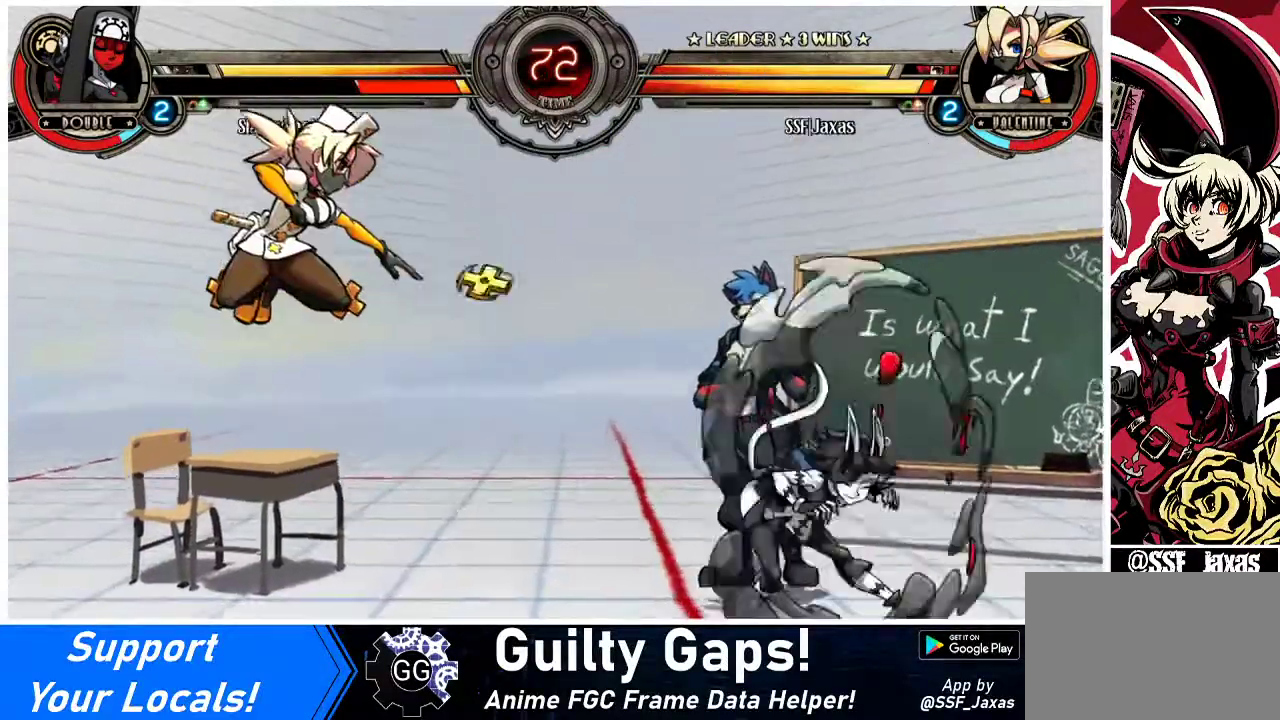
{"buttons": ["SQUARE", "TRIANGLE"], "events": [[367, "DPAD_DOWN", "down"], [433, "DPAD_RIGHT", "down"], [467, "DPAD_DOWN", "up"], [467, "SQUARE", "down"], [467, "TRIANGLE", "down"], [500, "DPAD_RIGHT", "up"]]}
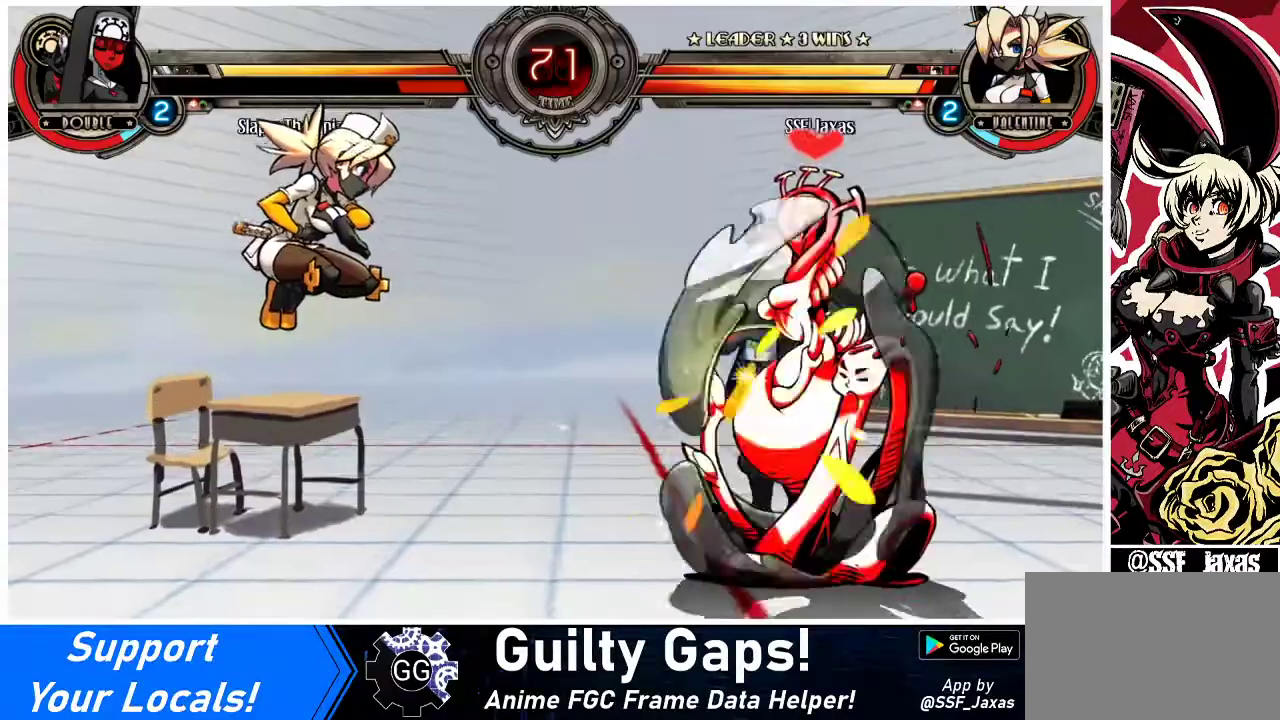
{"buttons": [], "events": [[33, "SQUARE", "up"], [33, "TRIANGLE", "up"]]}
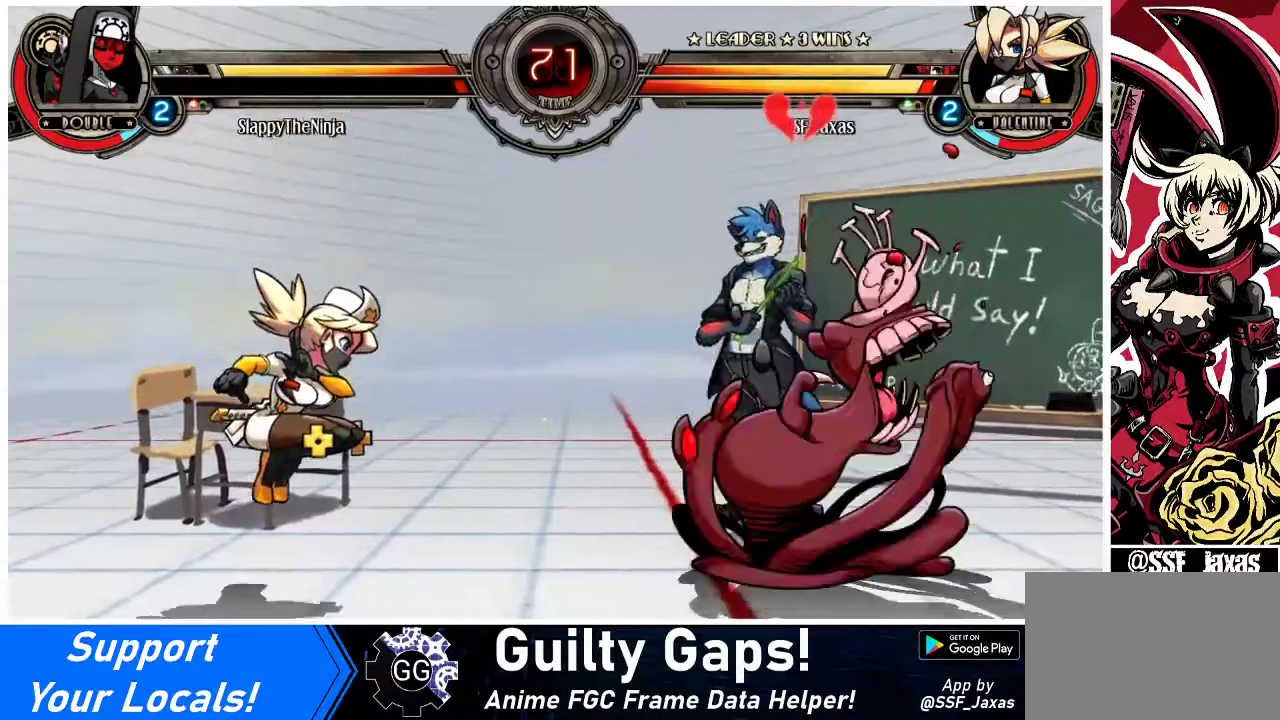
{"buttons": [], "events": [[200, "DPAD_RIGHT", "down"], [267, "DPAD_RIGHT", "up"], [333, "DPAD_RIGHT", "down"], [500, "DPAD_RIGHT", "up"]]}
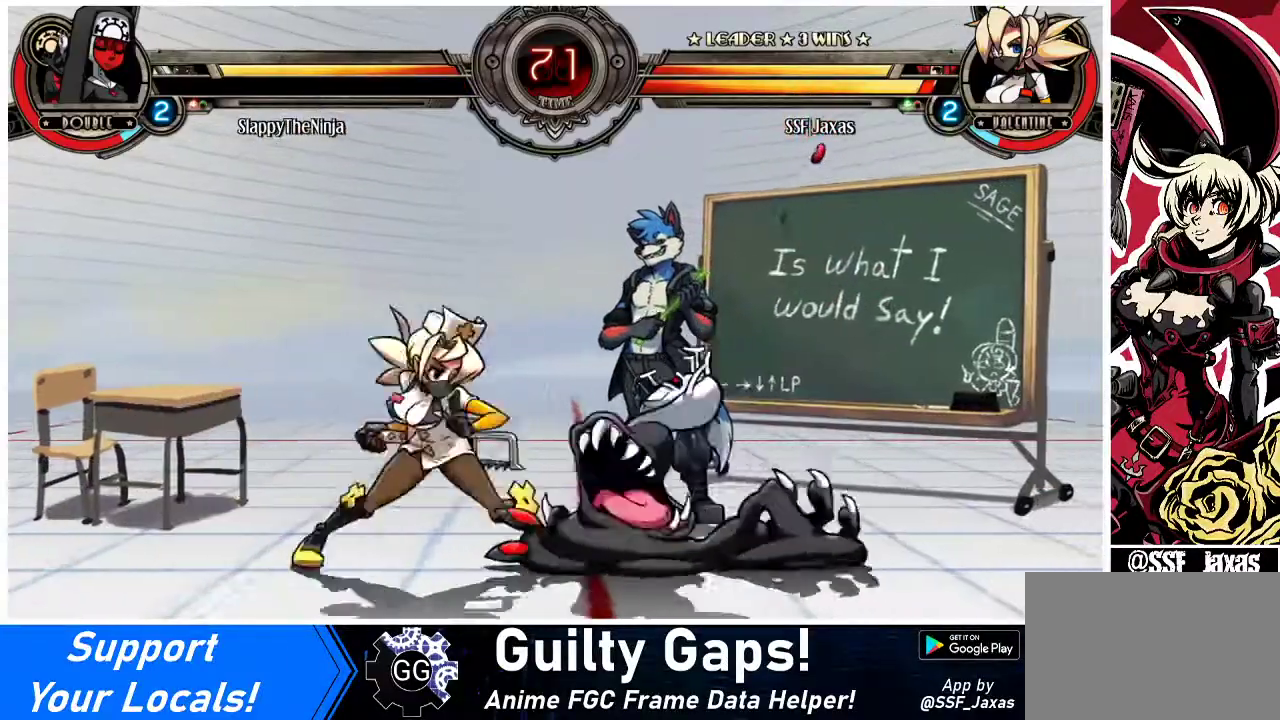
{"buttons": ["SQUARE"], "events": [[33, "DPAD_DOWN", "down"], [100, "DPAD_LEFT", "down"], [133, "DPAD_DOWN", "up"], [133, "SQUARE", "down"], [167, "DPAD_LEFT", "up"]]}
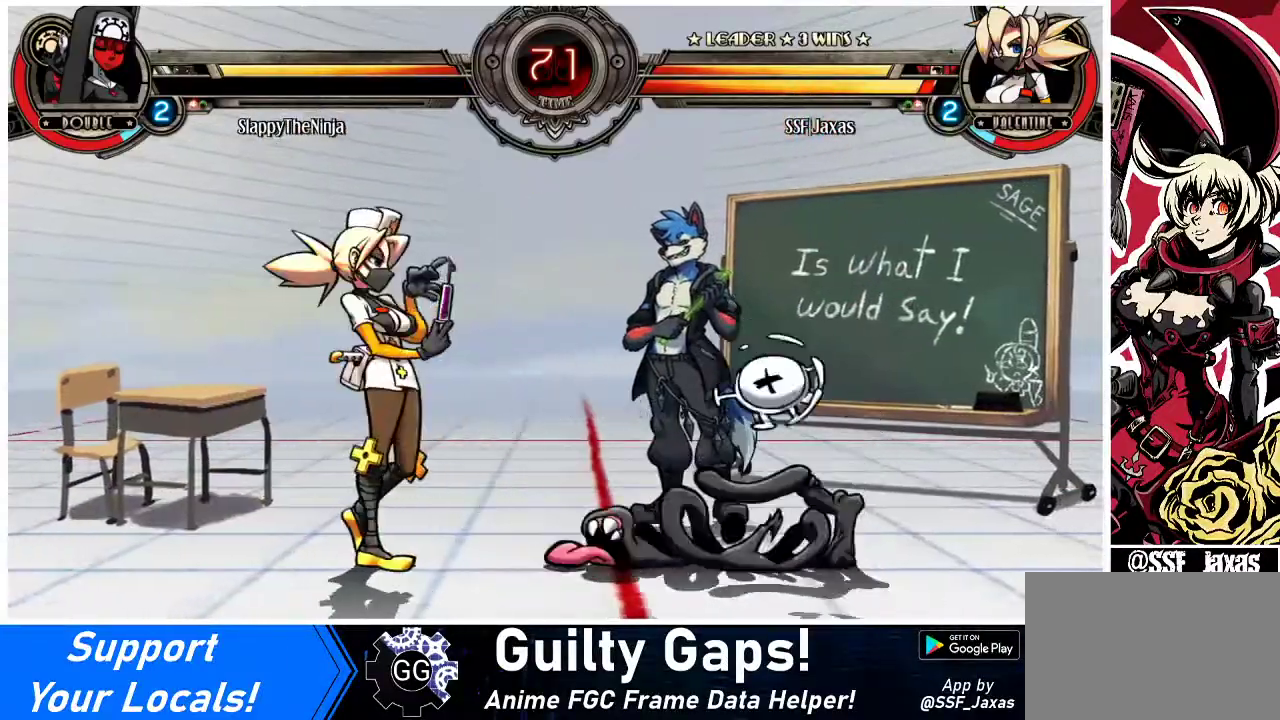
{"buttons": [], "events": [[300, "L1", "down"], [433, "L1", "up"], [500, "SQUARE", "up"]]}
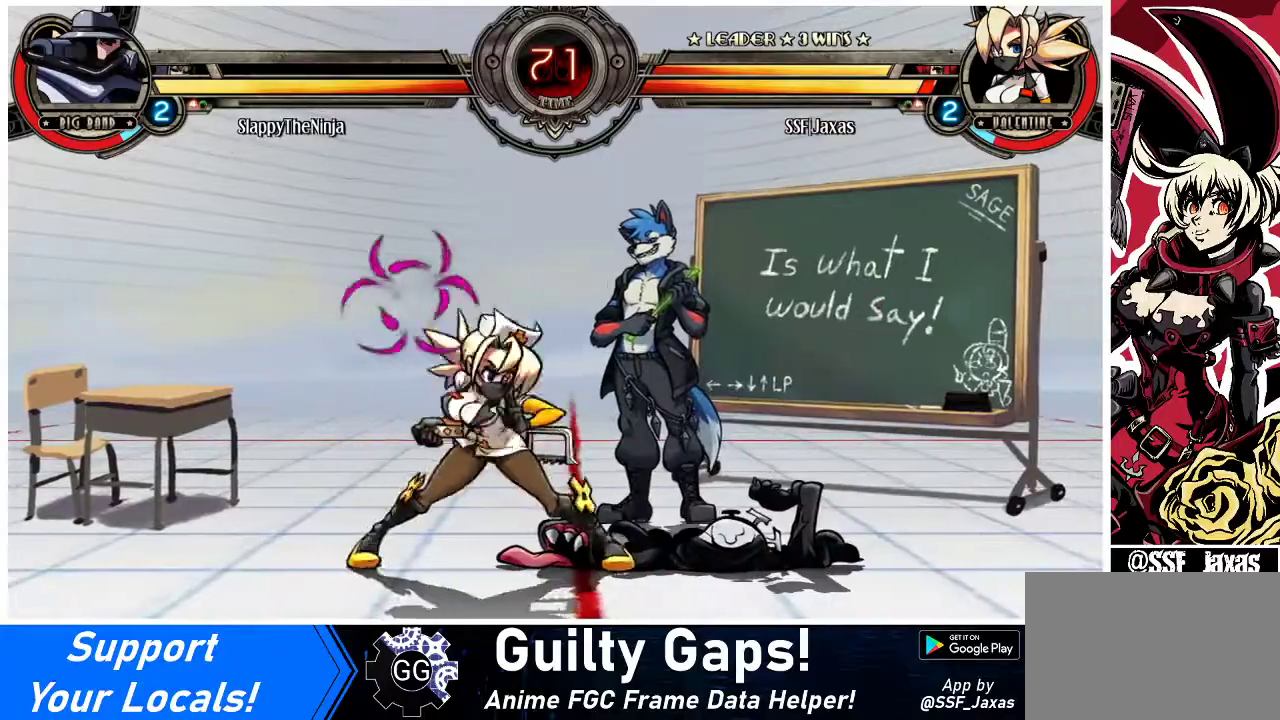
{"buttons": ["L1"], "events": [[133, "DPAD_RIGHT", "down"], [200, "DPAD_RIGHT", "up"], [267, "DPAD_RIGHT", "down"], [367, "DPAD_UP", "down"], [433, "DPAD_RIGHT", "up"], [467, "DPAD_UP", "up"], [467, "L1", "down"]]}
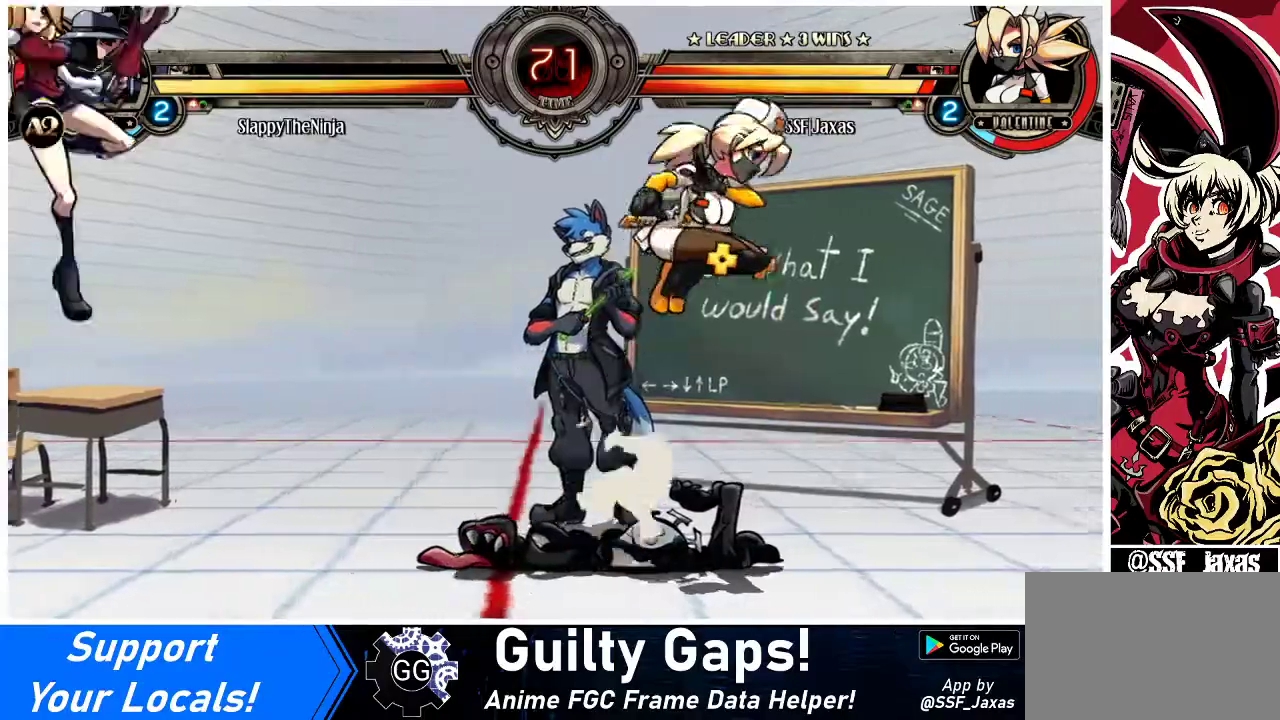
{"buttons": ["DPAD_RIGHT"], "events": [[33, "L1", "up"], [100, "DPAD_LEFT", "down"], [167, "DPAD_LEFT", "up"], [233, "DPAD_LEFT", "down"], [333, "DPAD_LEFT", "up"], [333, "R1", "down"], [433, "R1", "up"], [500, "DPAD_RIGHT", "down"]]}
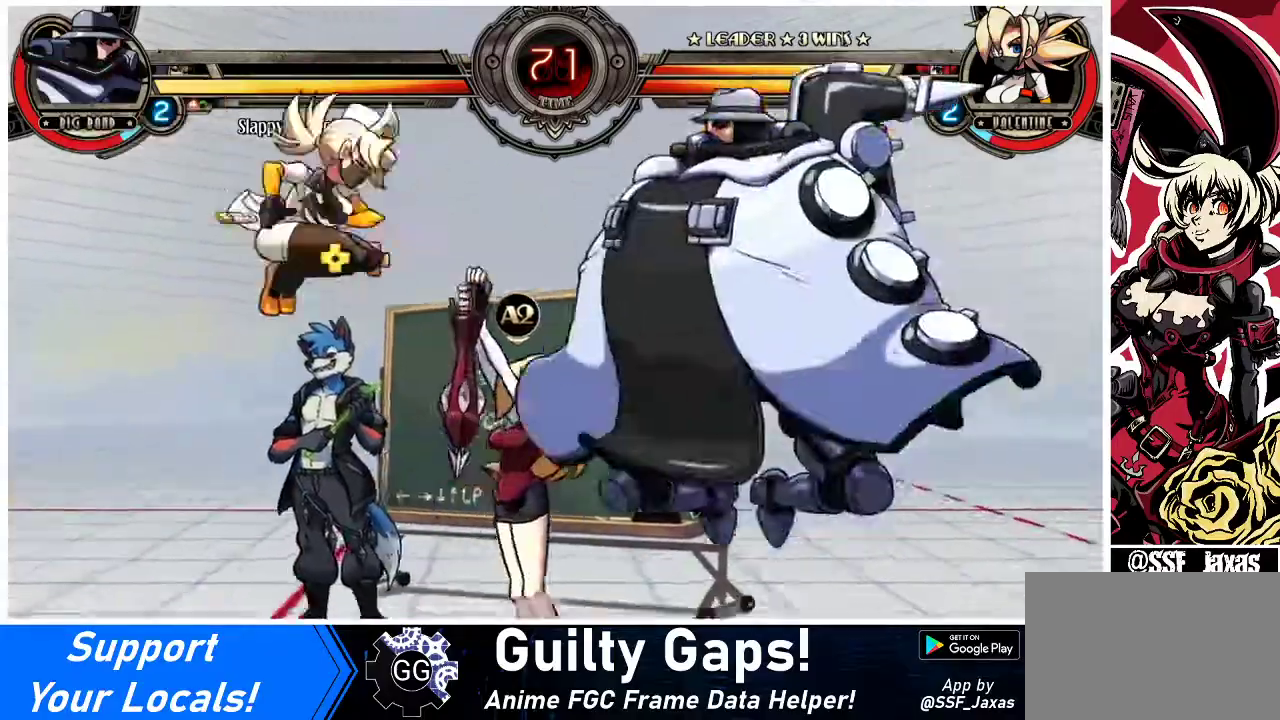
{"buttons": [], "events": [[333, "DPAD_RIGHT", "up"], [433, "DPAD_RIGHT", "down"], [467, "DPAD_RIGHT", "up"]]}
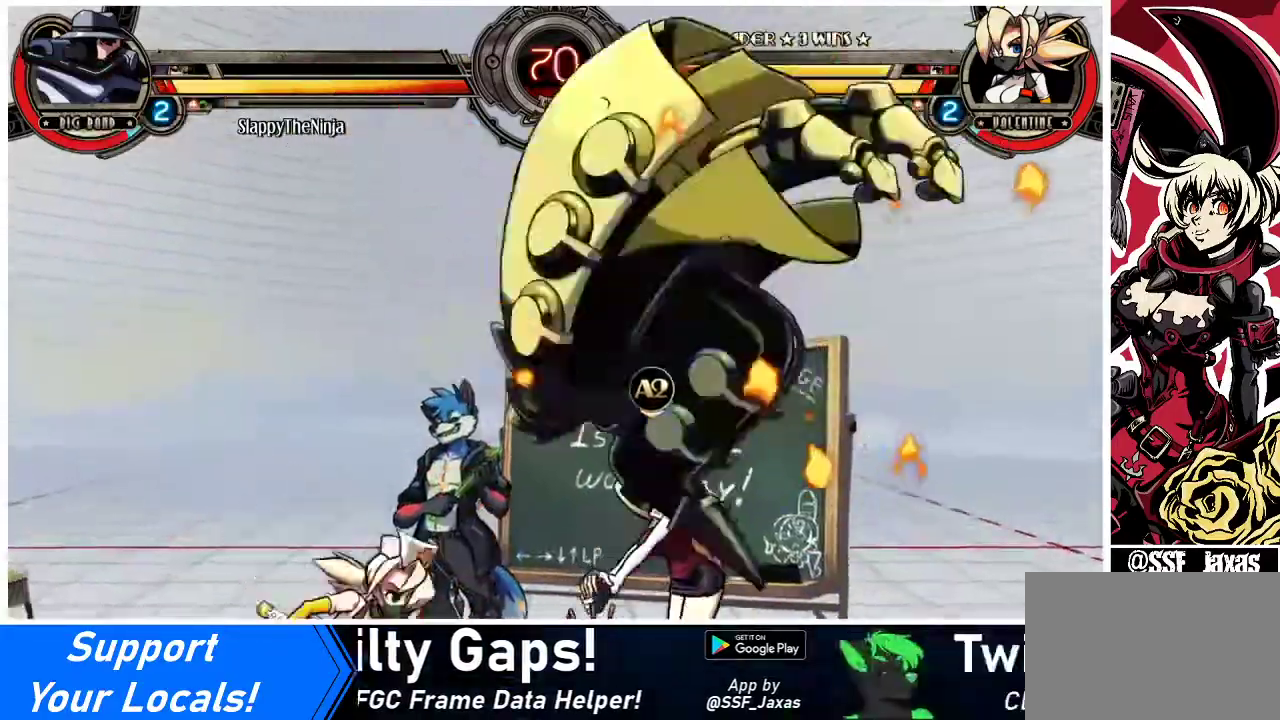
{"buttons": [], "events": [[33, "DPAD_RIGHT", "down"], [100, "DPAD_RIGHT", "up"], [133, "SQUARE", "down"], [233, "SQUARE", "up"], [300, "SQUARE", "down"], [400, "SQUARE", "up"]]}
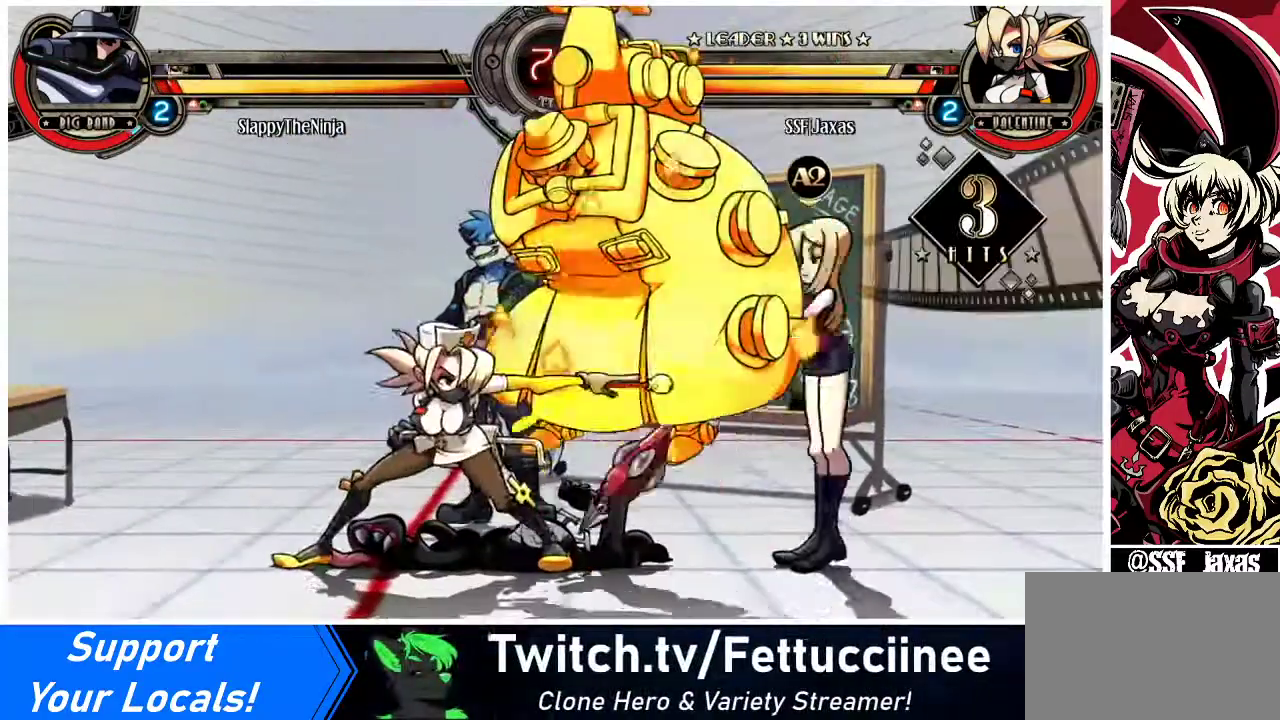
{"buttons": ["TRIANGLE"], "events": [[33, "SQUARE", "down"], [100, "SQUARE", "up"], [233, "TRIANGLE", "down"], [367, "TRIANGLE", "up"], [500, "TRIANGLE", "down"]]}
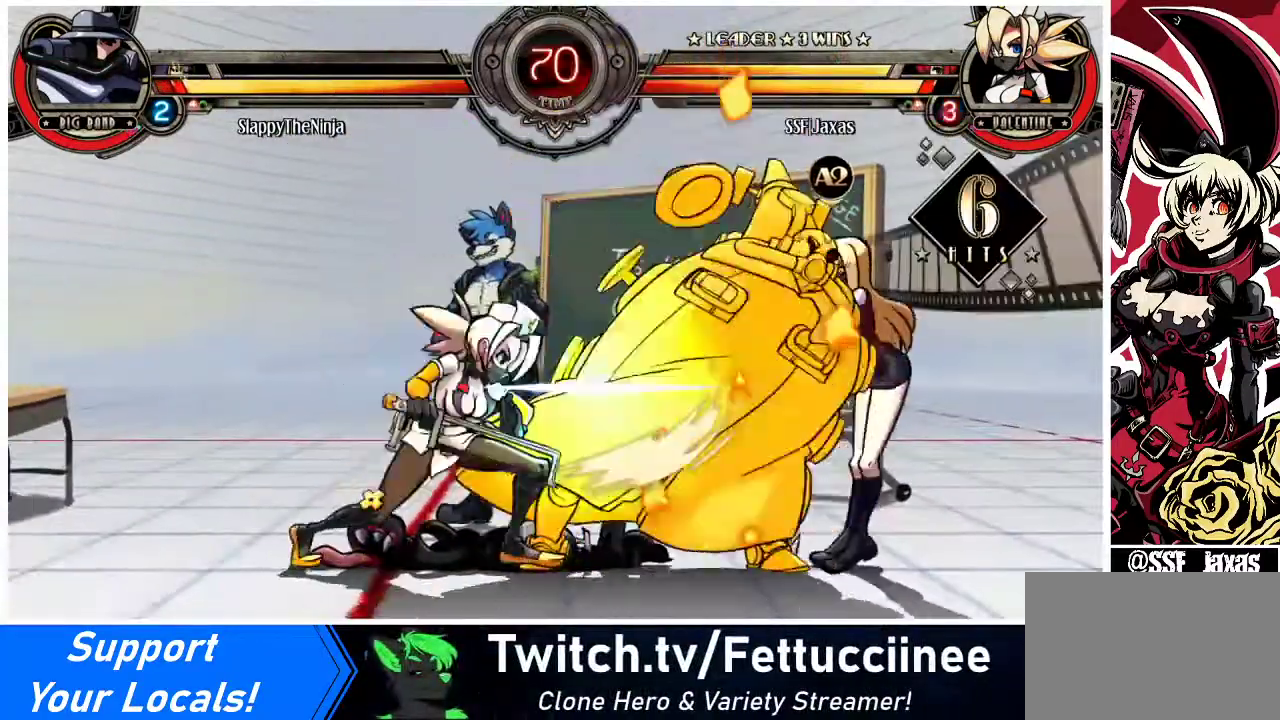
{"buttons": ["DPAD_DOWN", "DPAD_RIGHT"], "events": [[133, "TRIANGLE", "up"], [333, "DPAD_DOWN", "down"], [333, "DPAD_RIGHT", "down"]]}
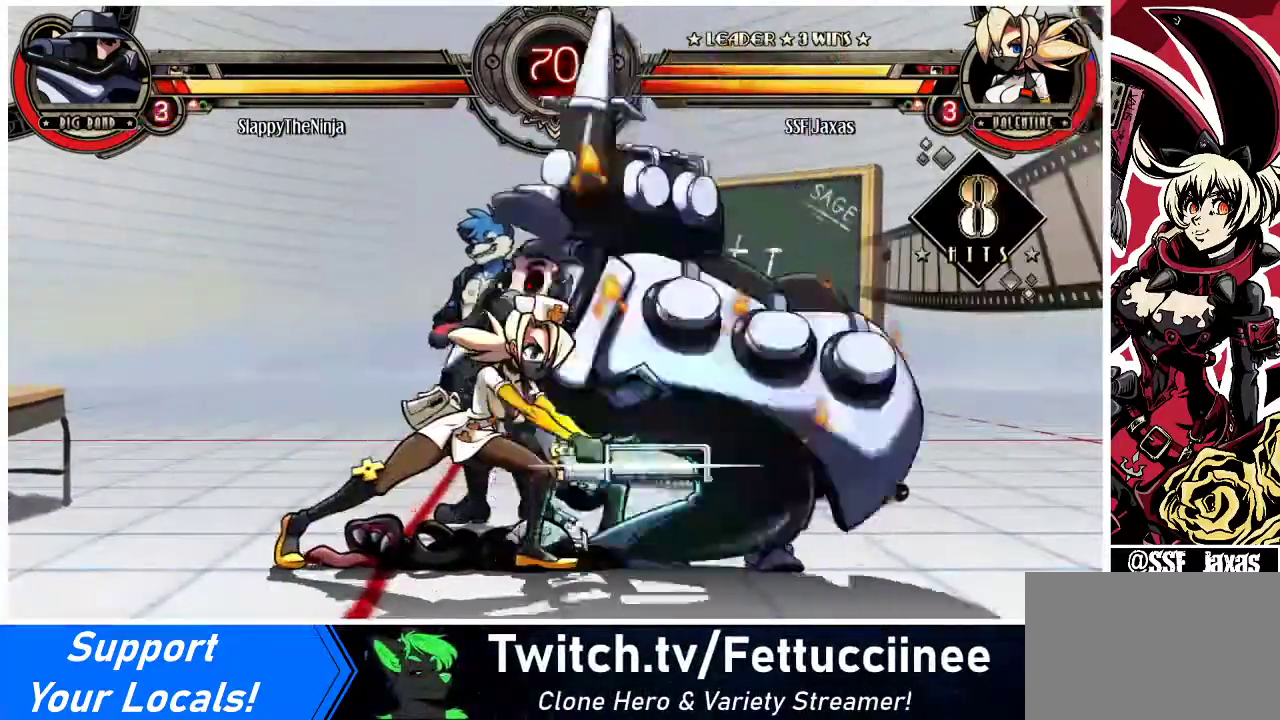
{"buttons": ["DPAD_RIGHT"], "events": [[300, "R1", "down"], [467, "R1", "up"], [500, "DPAD_DOWN", "up"]]}